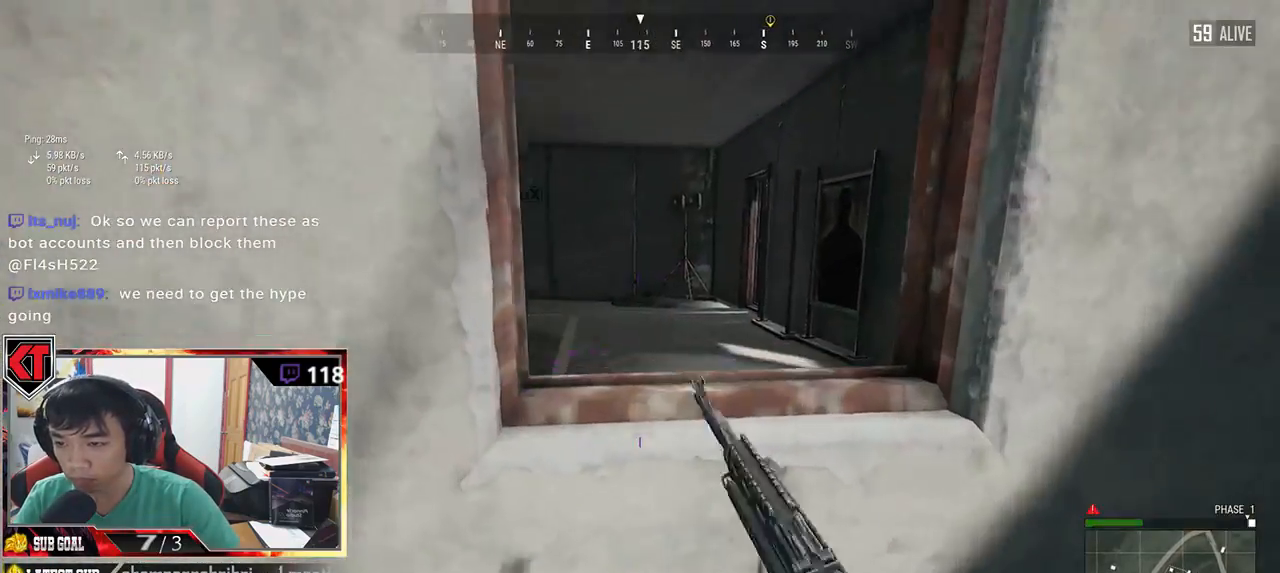
Gameplay with keyboard and mouse; each line is a JSON object with the keys and mouse buttons held at the frame after it. "events" lists presses ("down") and releases ("up") of "a", "c", "ctrl", "d", "e", "f", "q", "r", "s", "shift", "space", "tab", "v", "w", "x", "z", "mouse_left", "mouse_wheel" and "mouse_right" between this image and that frame as [ms after this image, input, new state], when the widget could be followed in between. "mouse_left", "mouse_wheel", "mouse_right" = the "left", "wheel", "right" buttons of the "mouse" list. No other keys are recorded. "wheel" means that the mouse wheel is clicked or scrolled. Mouse movement is not recorded.
{"keys": ["w"], "mouse": [], "events": [[17, "c", "down"], [117, "c", "up"]]}
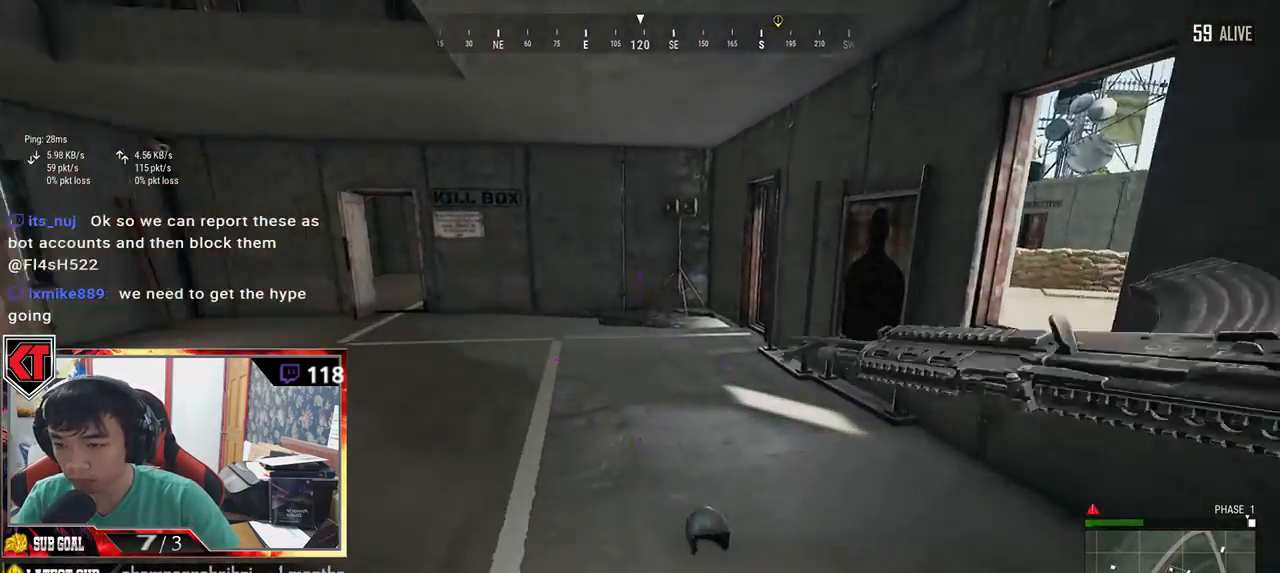
{"keys": ["w"], "mouse": [], "events": []}
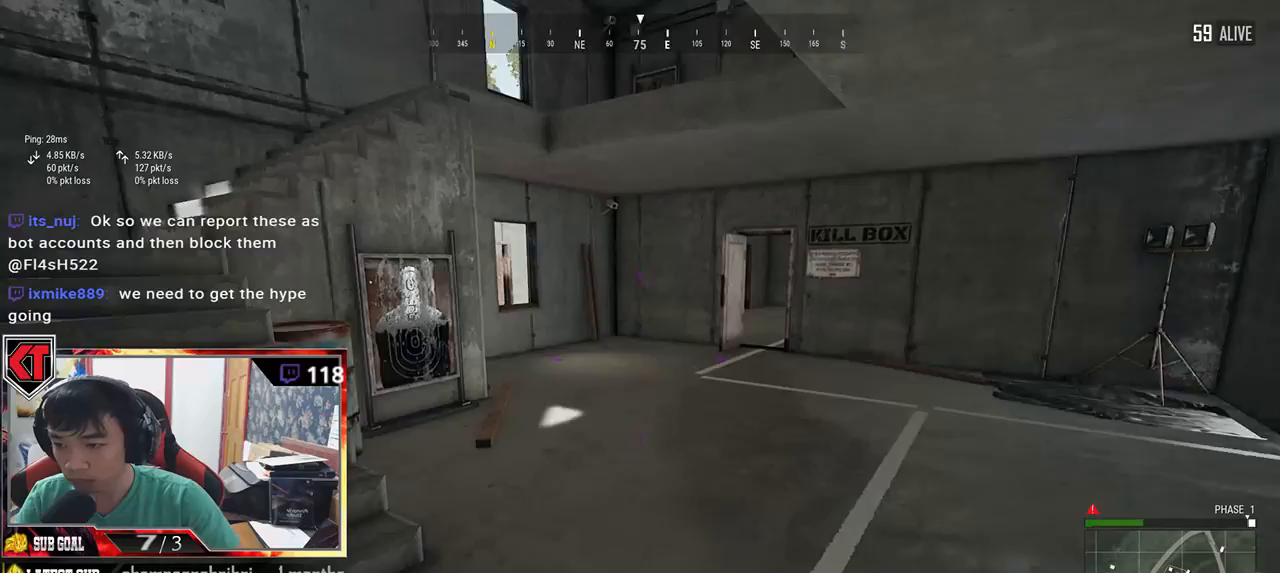
{"keys": ["shift", "w"], "mouse": [], "events": [[100, "shift", "down"]]}
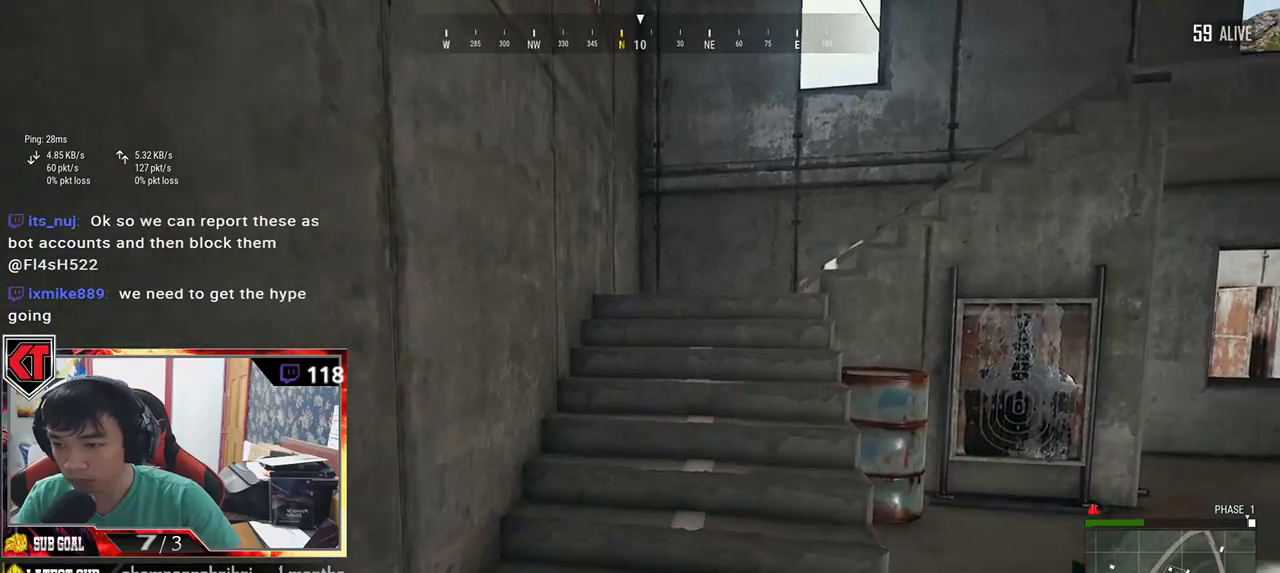
{"keys": ["shift", "space", "w"], "mouse": [], "events": [[333, "space", "down"]]}
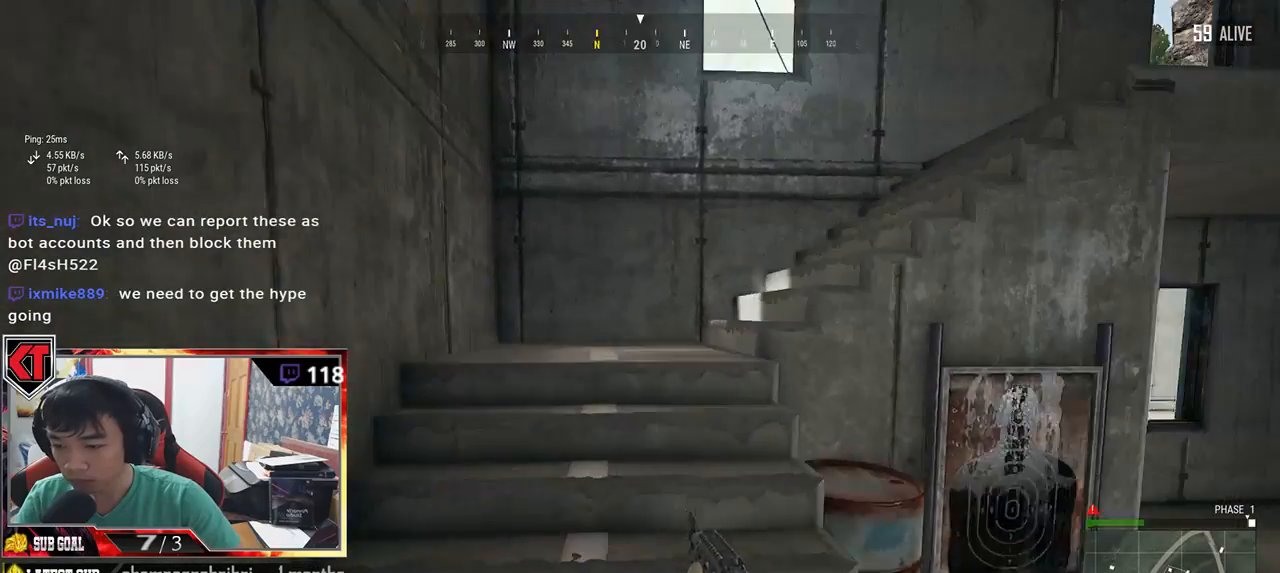
{"keys": ["shift", "w"], "mouse": [], "events": [[17, "space", "up"]]}
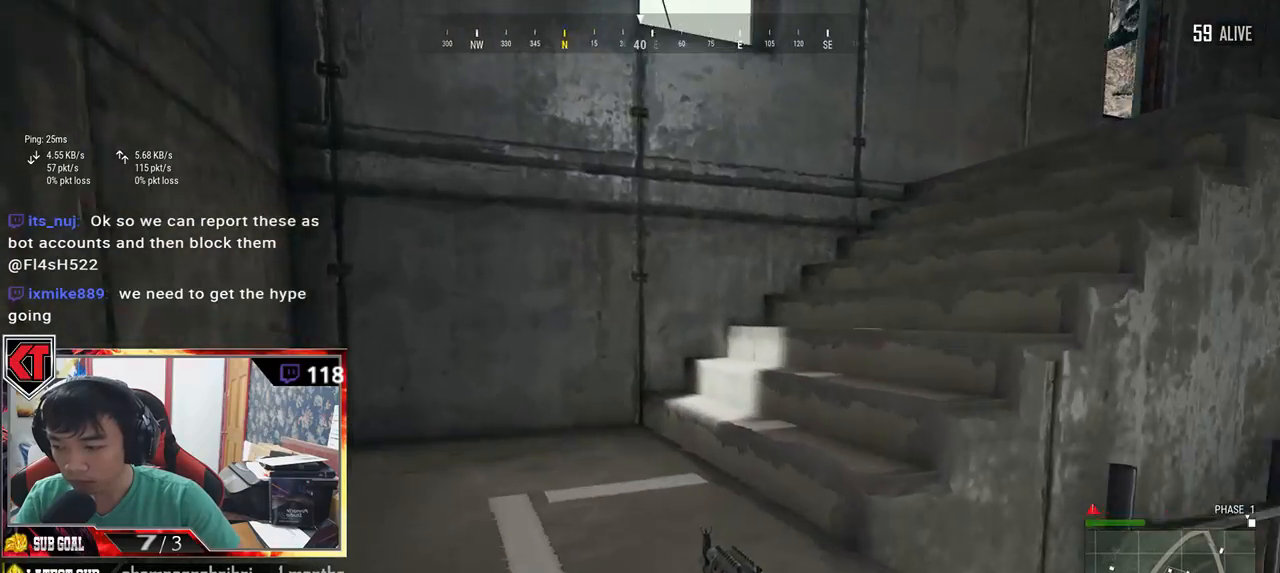
{"keys": ["shift", "w"], "mouse": [], "events": []}
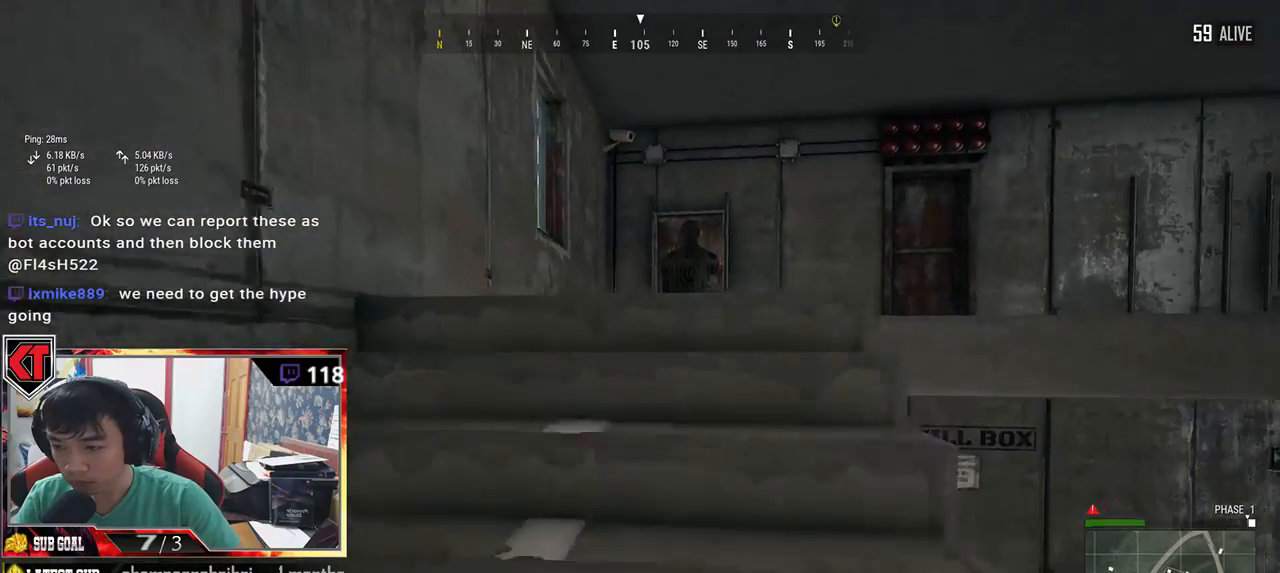
{"keys": ["a", "w"], "mouse": [], "events": [[233, "shift", "up"], [433, "a", "down"]]}
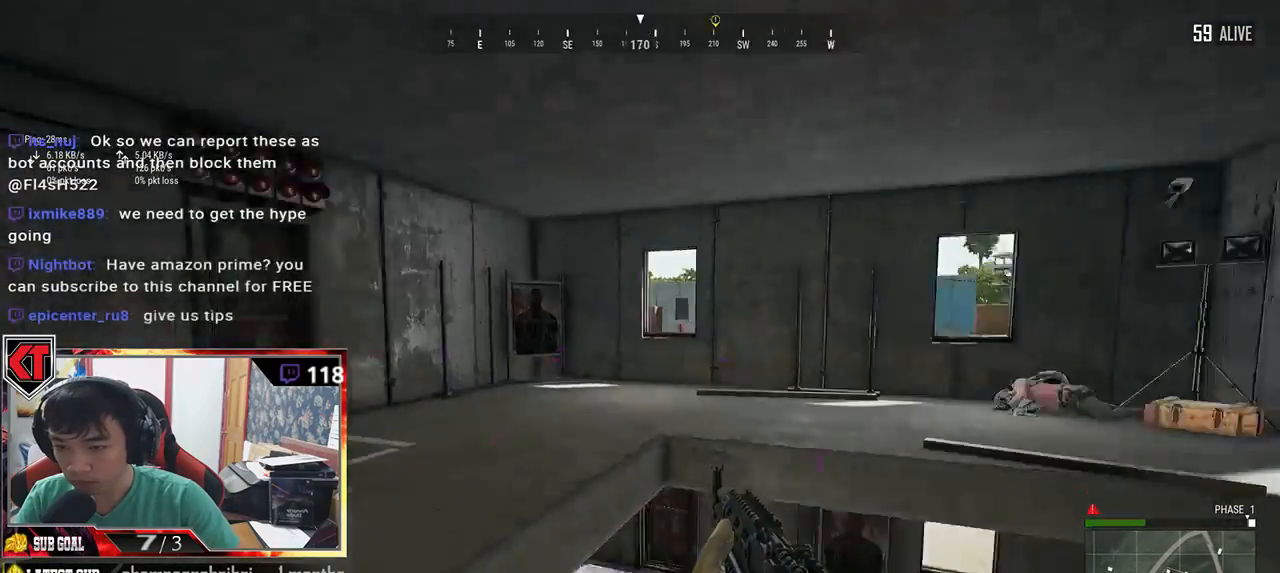
{"keys": ["w"], "mouse": [], "events": [[483, "a", "up"]]}
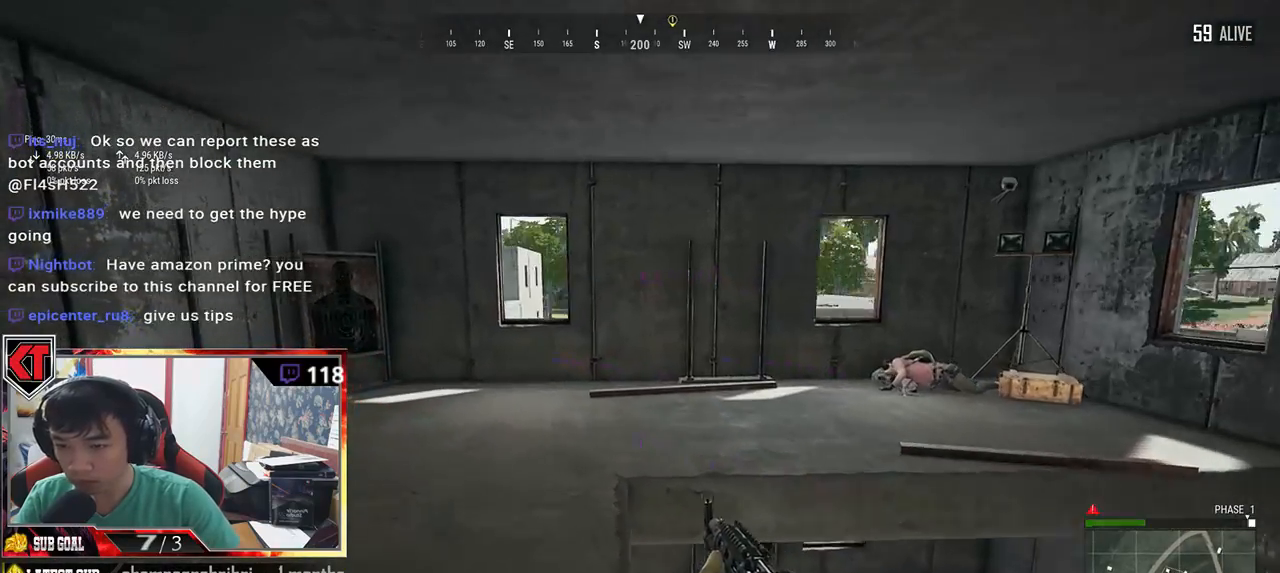
{"keys": ["shift", "w"], "mouse": [], "events": [[183, "shift", "down"]]}
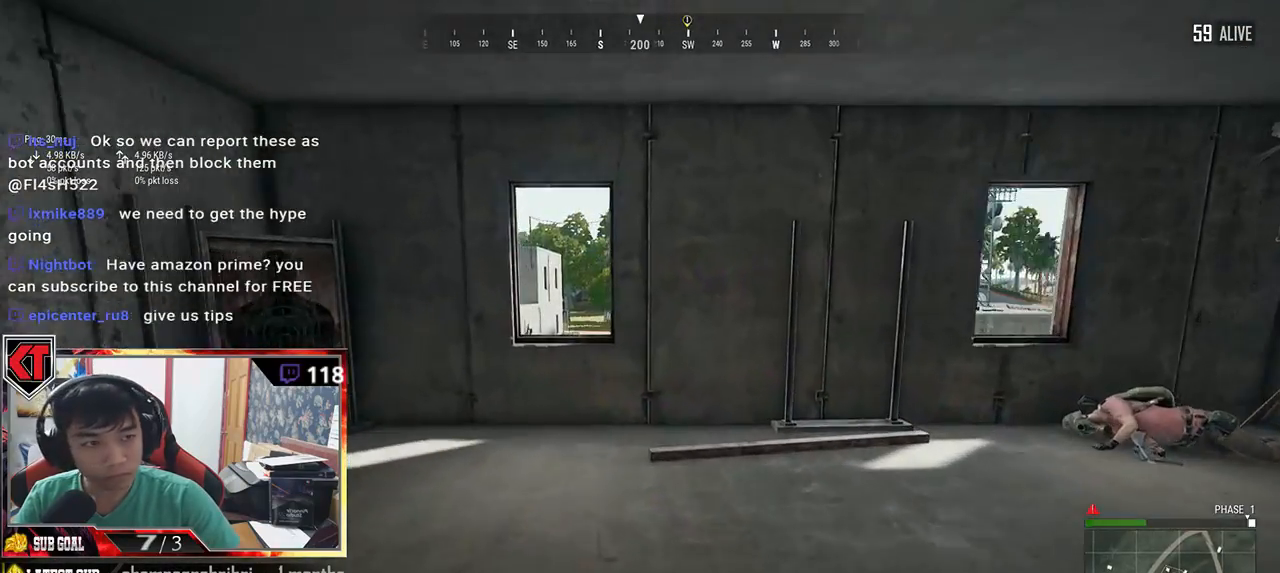
{"keys": ["d", "shift", "w"], "mouse": [], "events": [[167, "d", "down"]]}
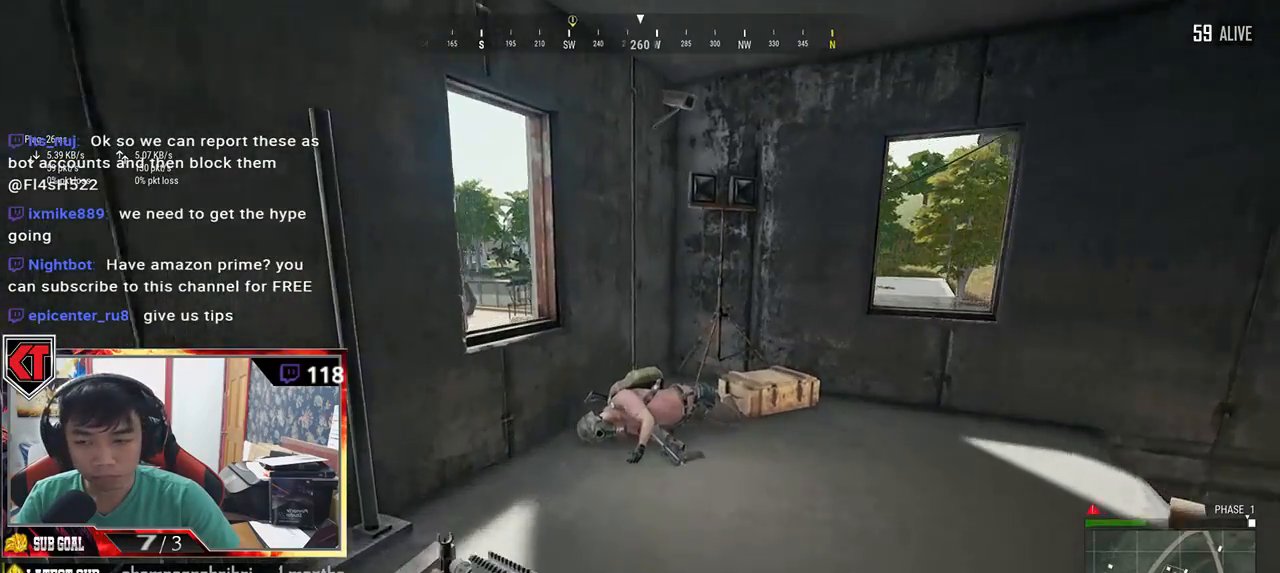
{"keys": ["w"], "mouse": [], "events": [[167, "shift", "up"], [500, "d", "up"]]}
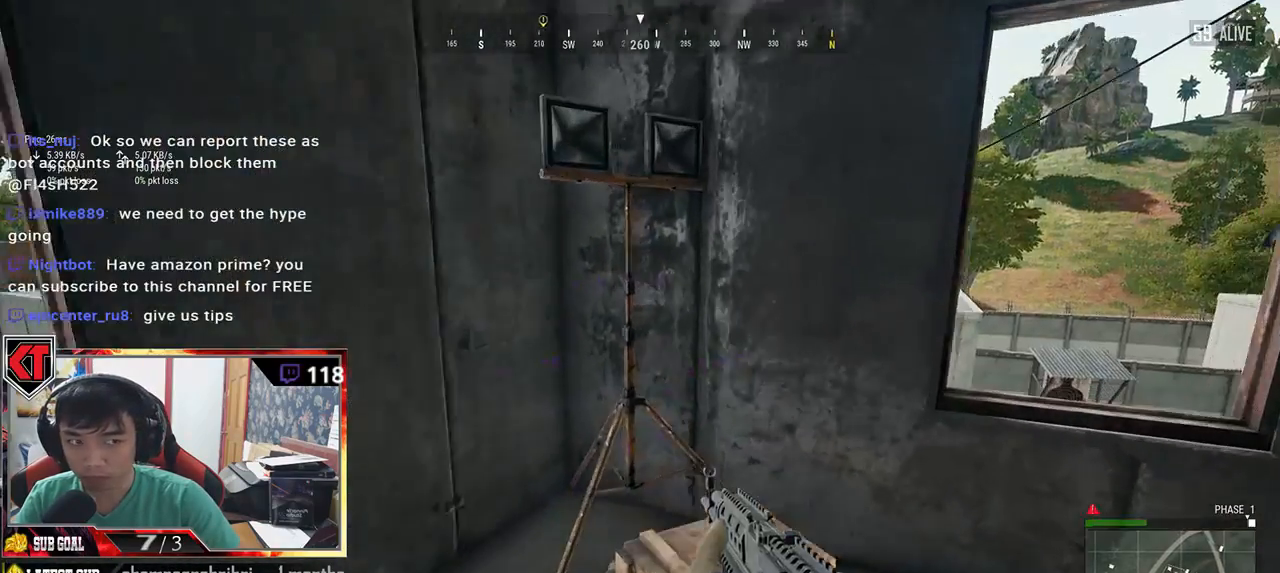
{"keys": ["d"], "mouse": [], "events": [[167, "tab", "down"], [300, "tab", "up"], [400, "d", "down"], [467, "w", "up"]]}
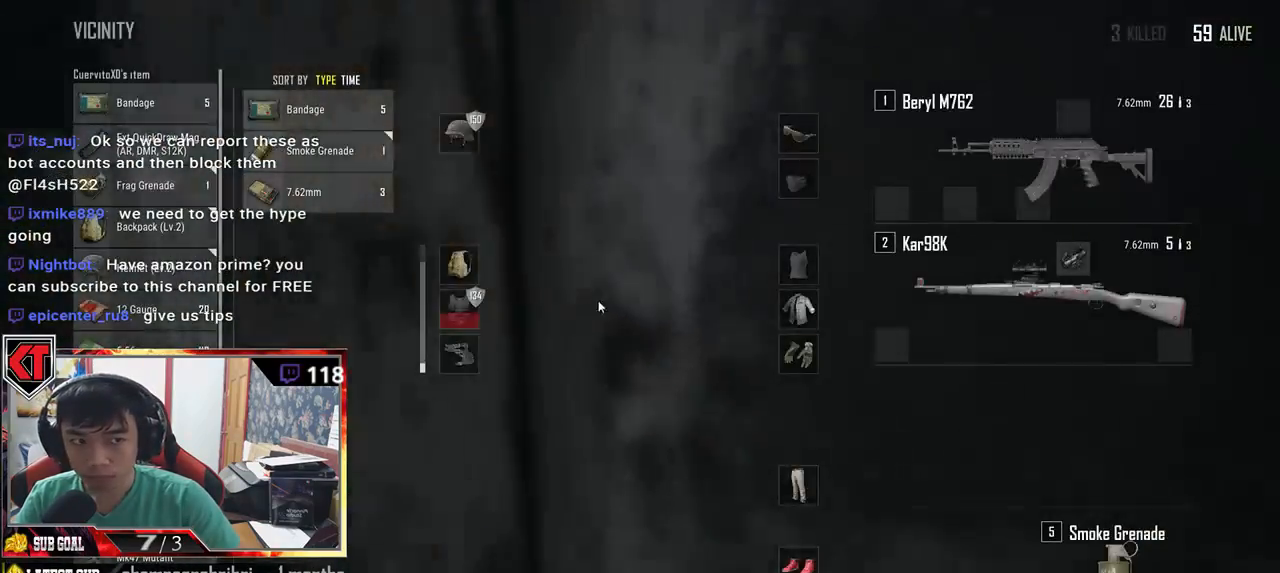
{"keys": [], "mouse": [], "events": [[117, "a", "down"], [133, "d", "up"], [283, "a", "up"]]}
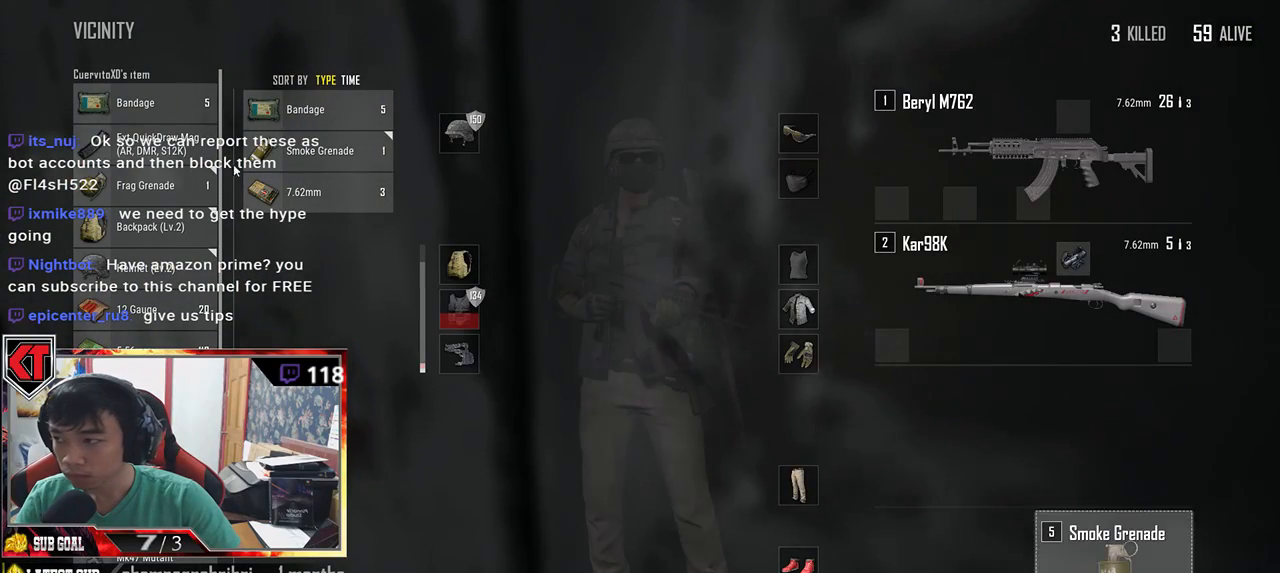
{"keys": [], "mouse": [], "events": []}
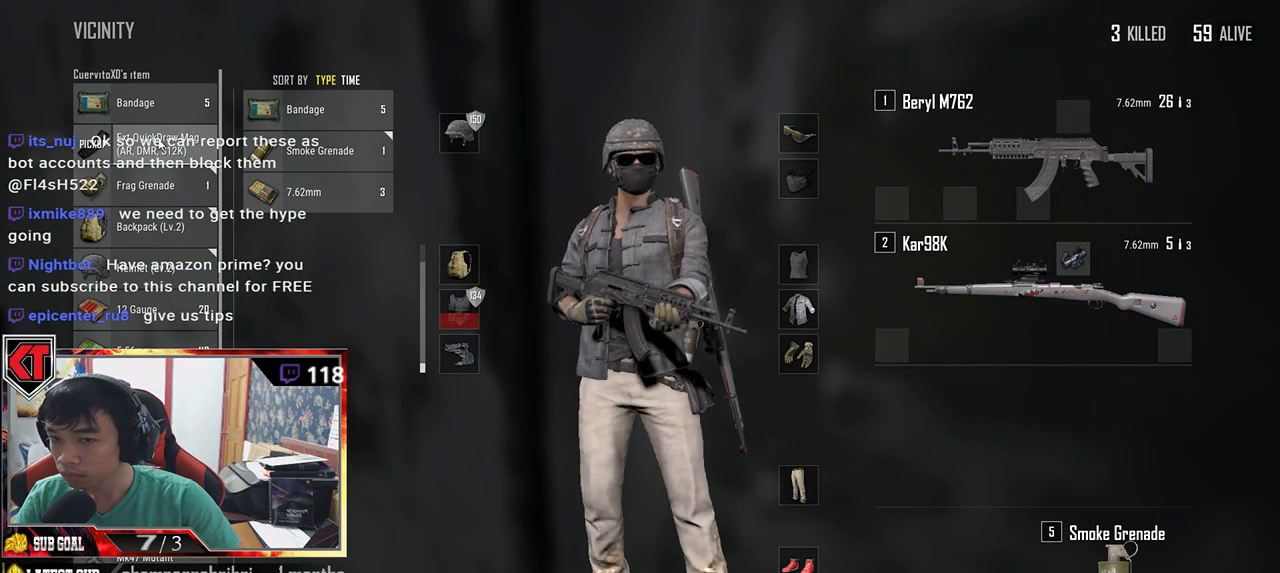
{"keys": [], "mouse": [], "events": [[100, "mouse_left", "down"], [300, "mouse_left", "up"]]}
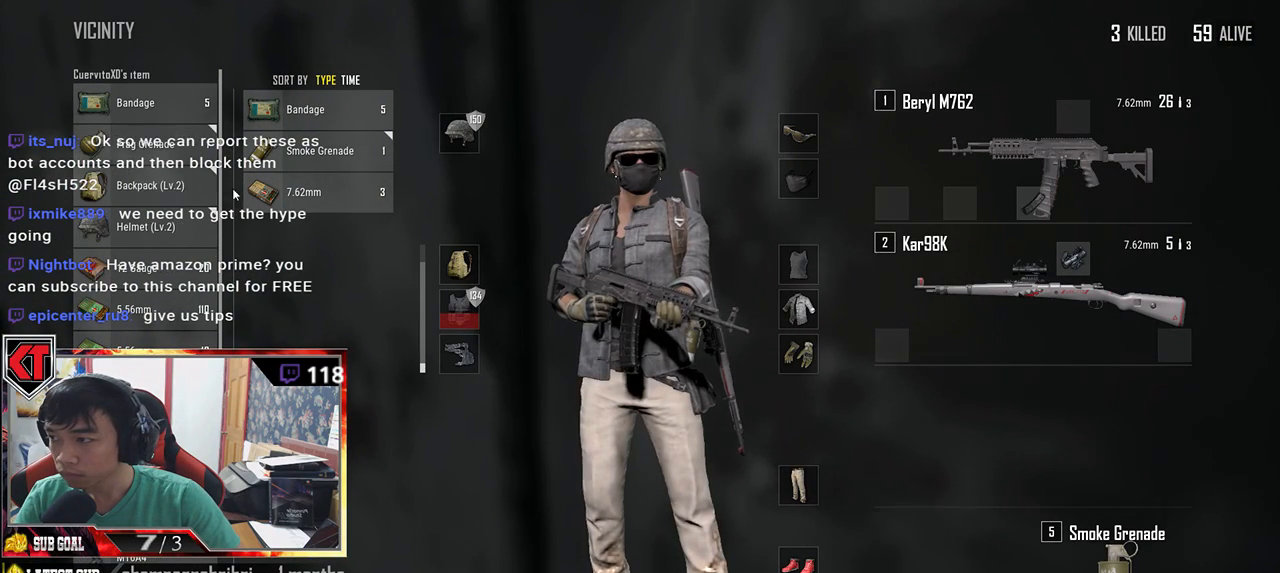
{"keys": [], "mouse": [], "events": [[300, "mouse_left", "down"], [417, "mouse_left", "up"]]}
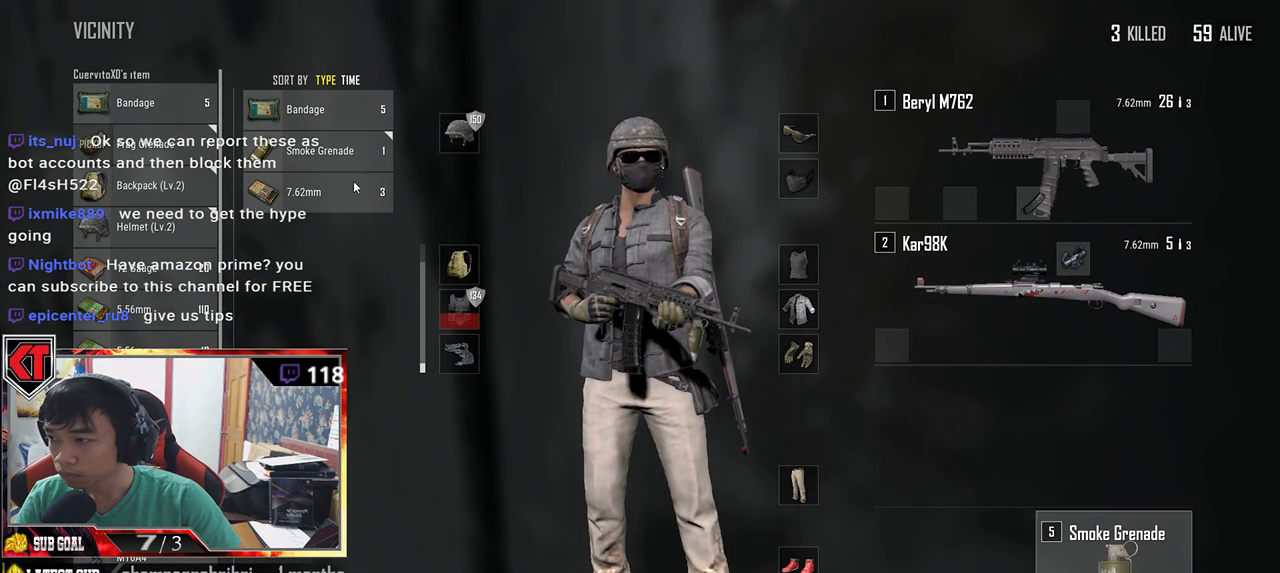
{"keys": [], "mouse": [], "events": []}
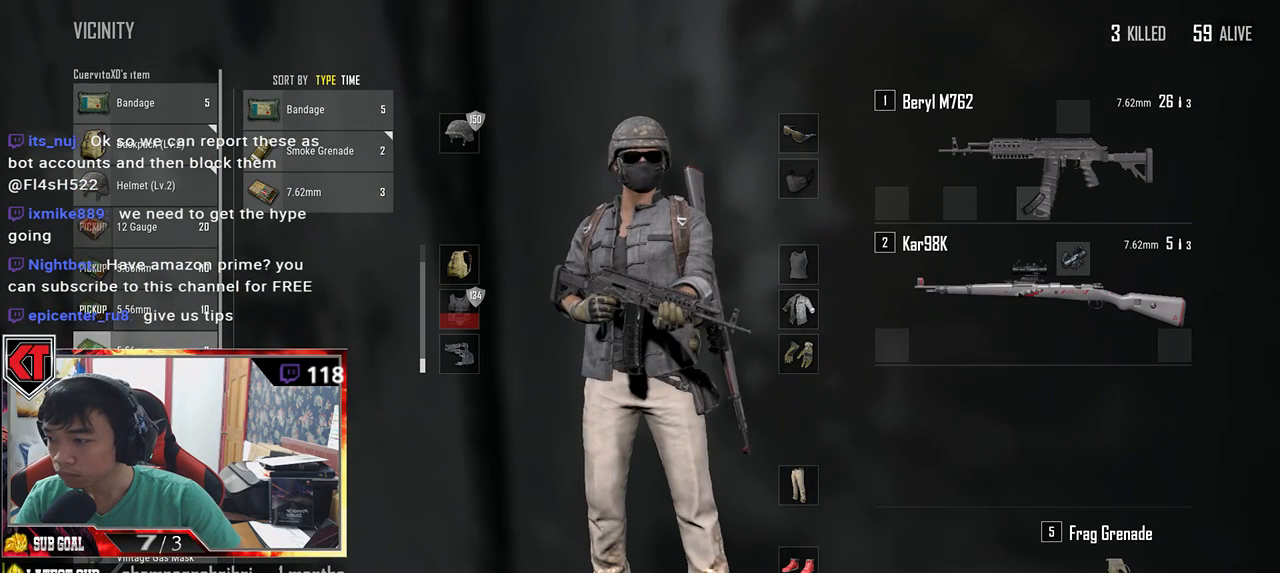
{"keys": [], "mouse": ["left"], "events": [[183, "mouse_left", "down"], [300, "mouse_left", "up"], [433, "mouse_left", "down"]]}
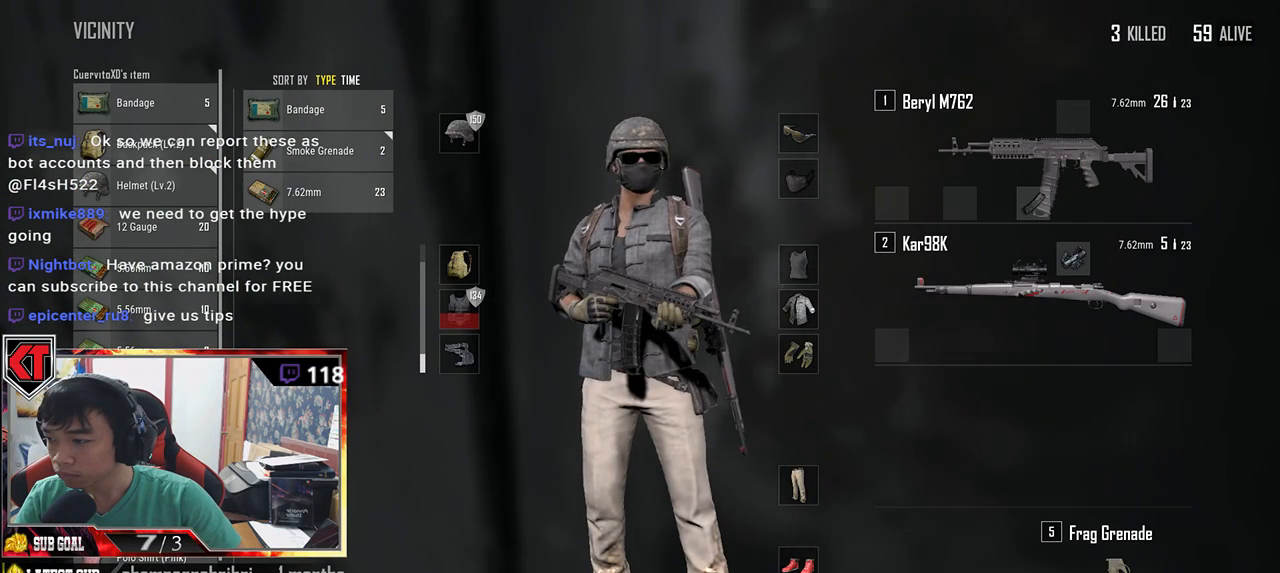
{"keys": ["a"], "mouse": [], "events": [[50, "mouse_left", "up"], [417, "a", "down"]]}
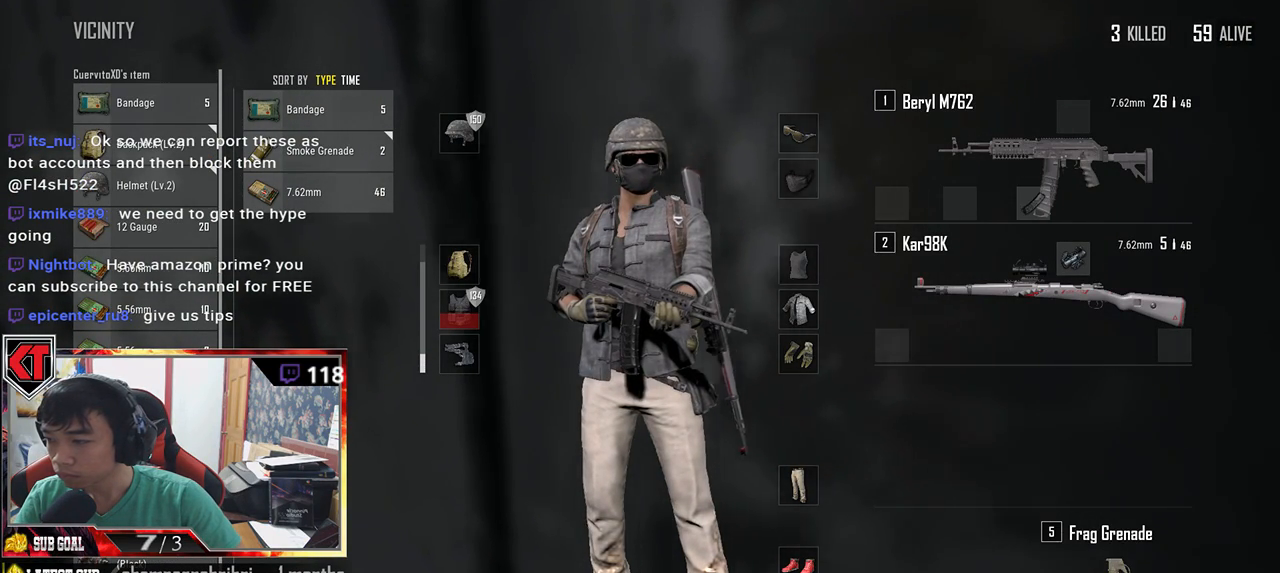
{"keys": [], "mouse": [], "events": [[67, "a", "up"]]}
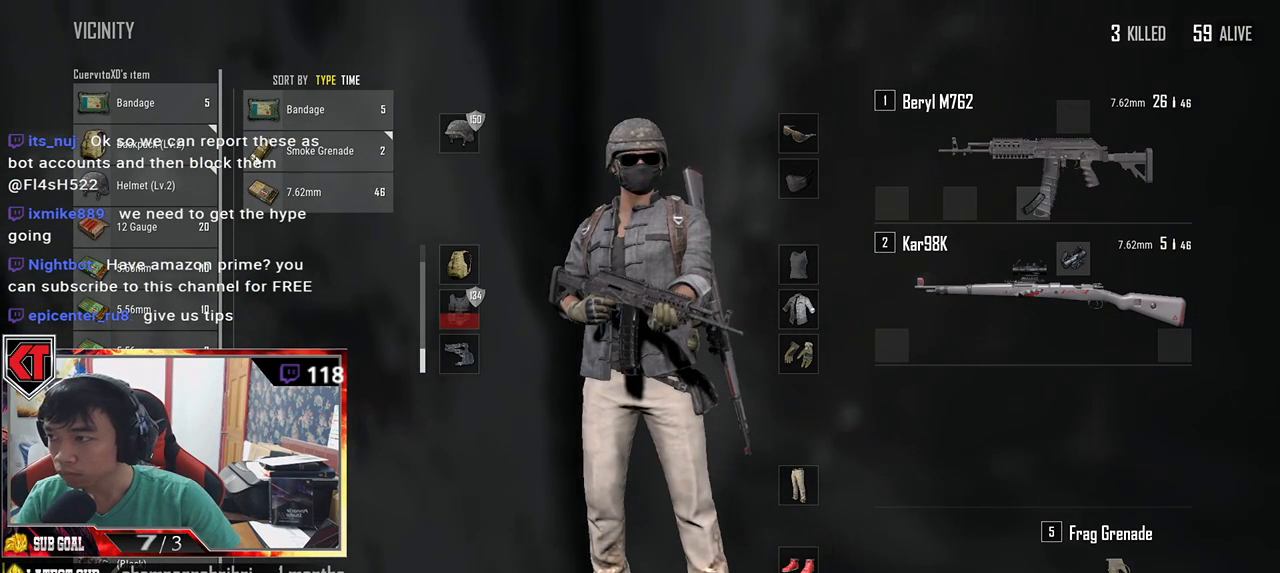
{"keys": [], "mouse": [], "events": []}
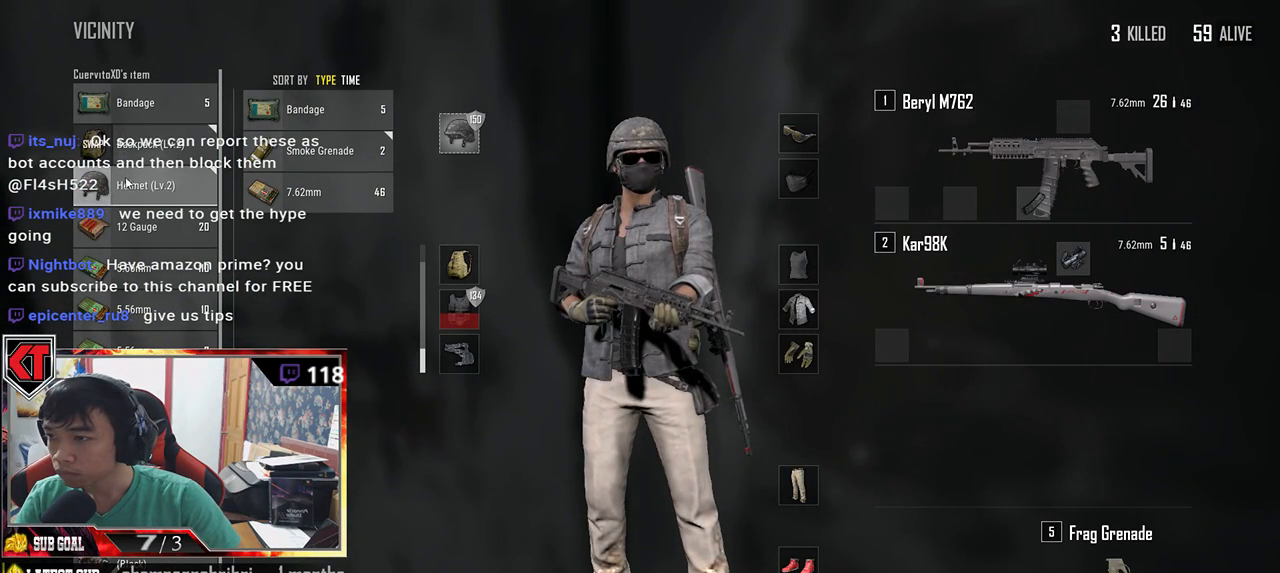
{"keys": [], "mouse": ["left"], "events": [[150, "mouse_left", "down"]]}
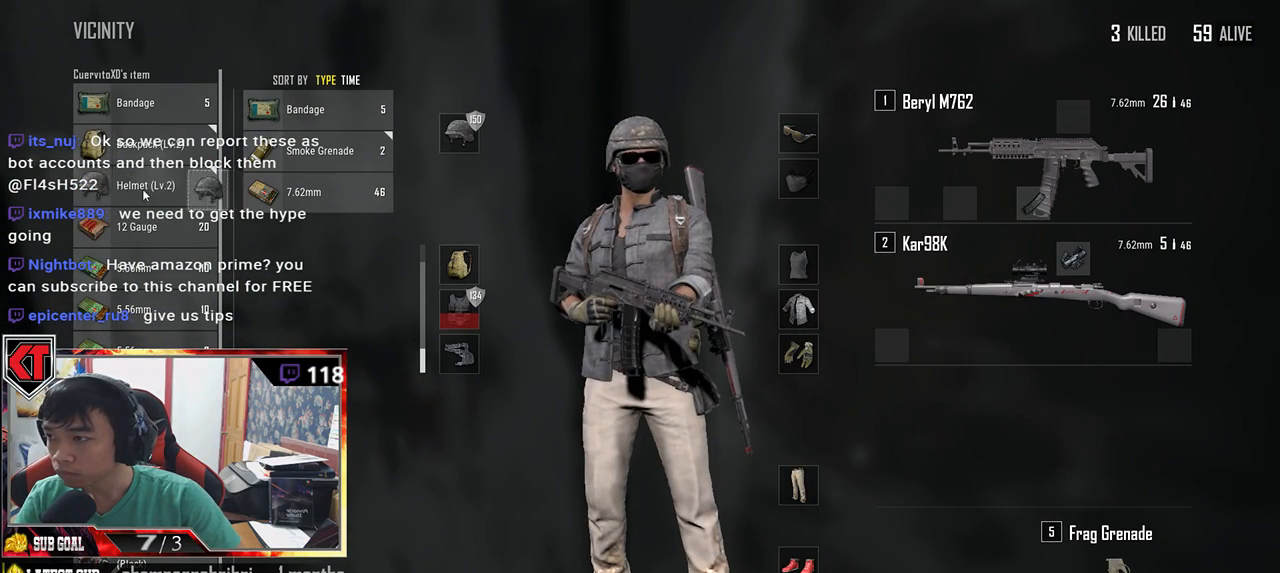
{"keys": [], "mouse": [], "events": [[100, "mouse_left", "up"], [383, "mouse_left", "down"], [483, "mouse_left", "up"]]}
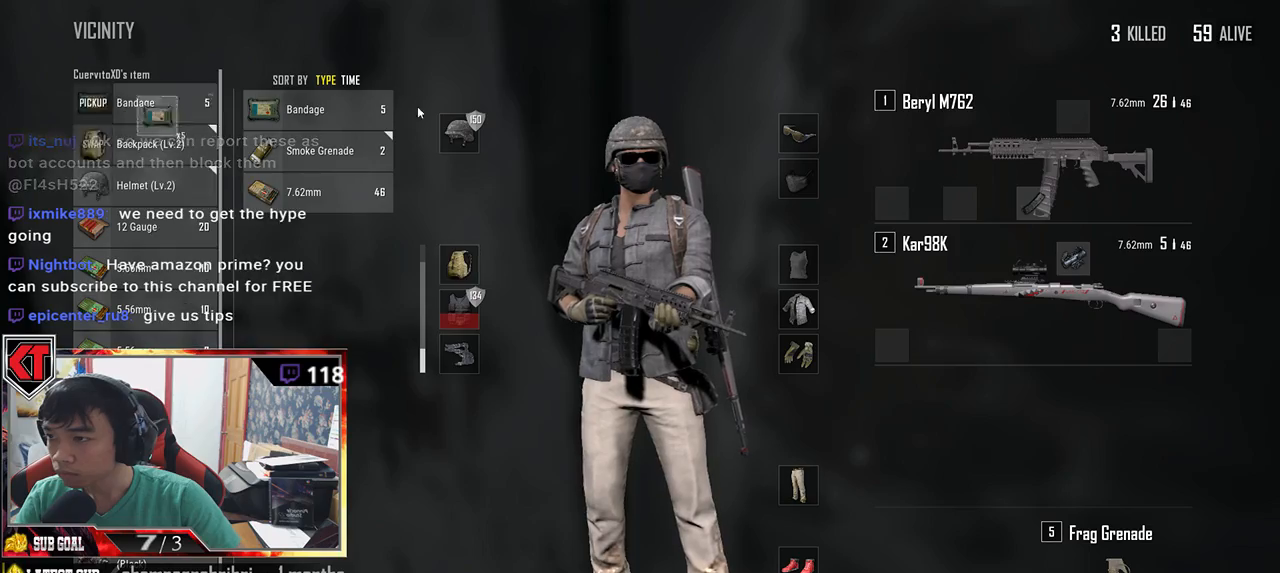
{"keys": [], "mouse": [], "events": []}